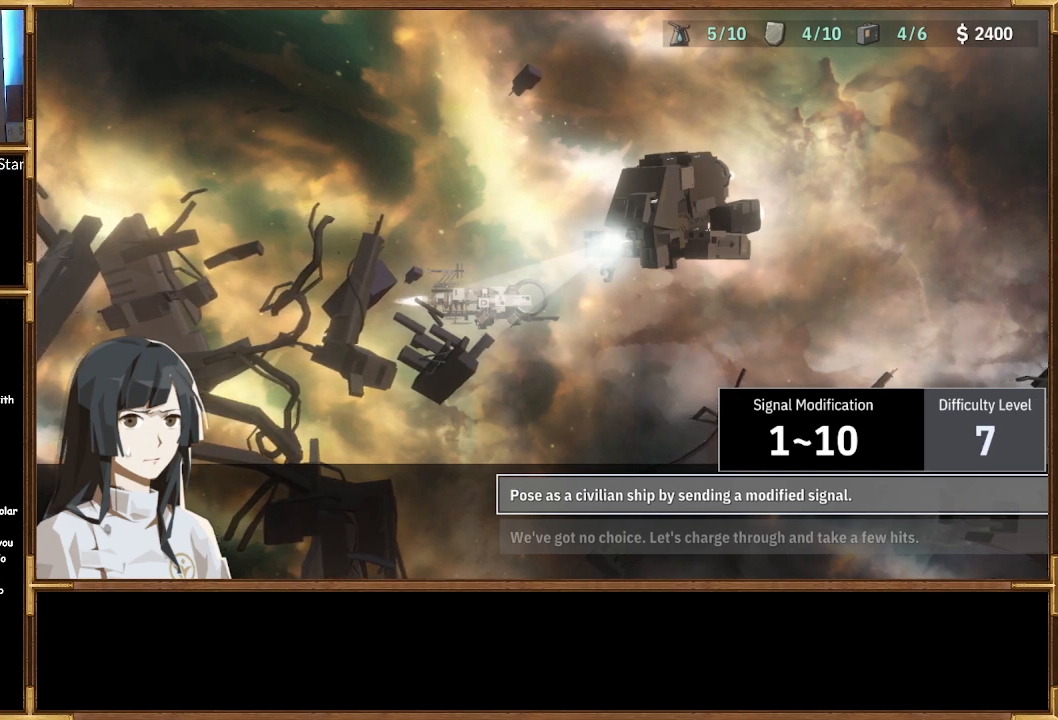
Gameplay with a controller (PlayStation layout); each line is a JSON object with the inputs held at the frame after it. "events" lists button and stick changes between this image and that frame as [ms after this image, input, new state], when the widget could be followed in between.
{"buttons": [], "left_stick": "center", "right_stick": "center", "events": [[300, "DPAD_DOWN", "down"], [400, "DPAD_DOWN", "up"]]}
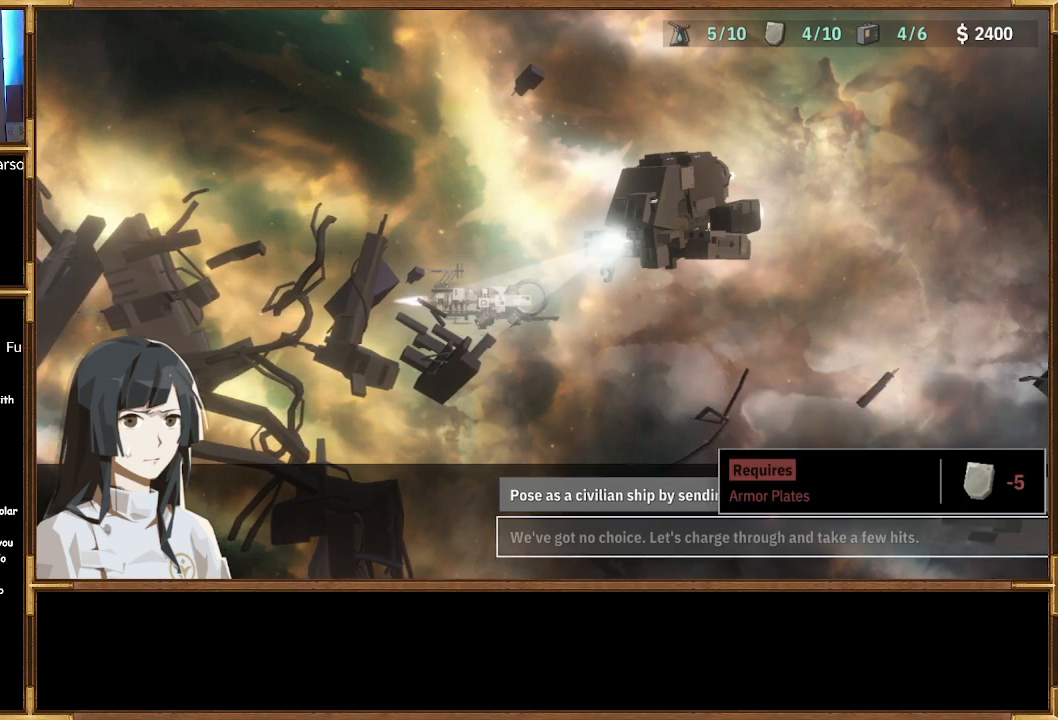
{"buttons": ["DPAD_DOWN"], "left_stick": "center", "right_stick": "center", "events": [[67, "DPAD_UP", "down"], [200, "DPAD_UP", "up"], [467, "DPAD_DOWN", "down"]]}
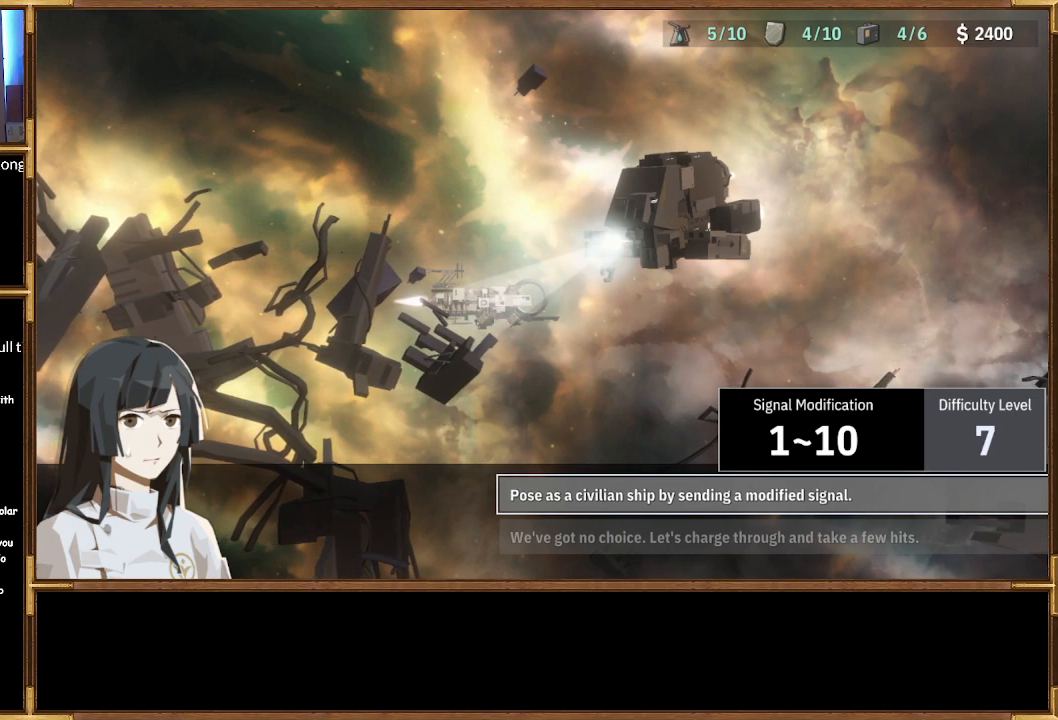
{"buttons": ["DPAD_UP"], "left_stick": "center", "right_stick": "center", "events": [[100, "DPAD_DOWN", "up"], [433, "DPAD_UP", "down"]]}
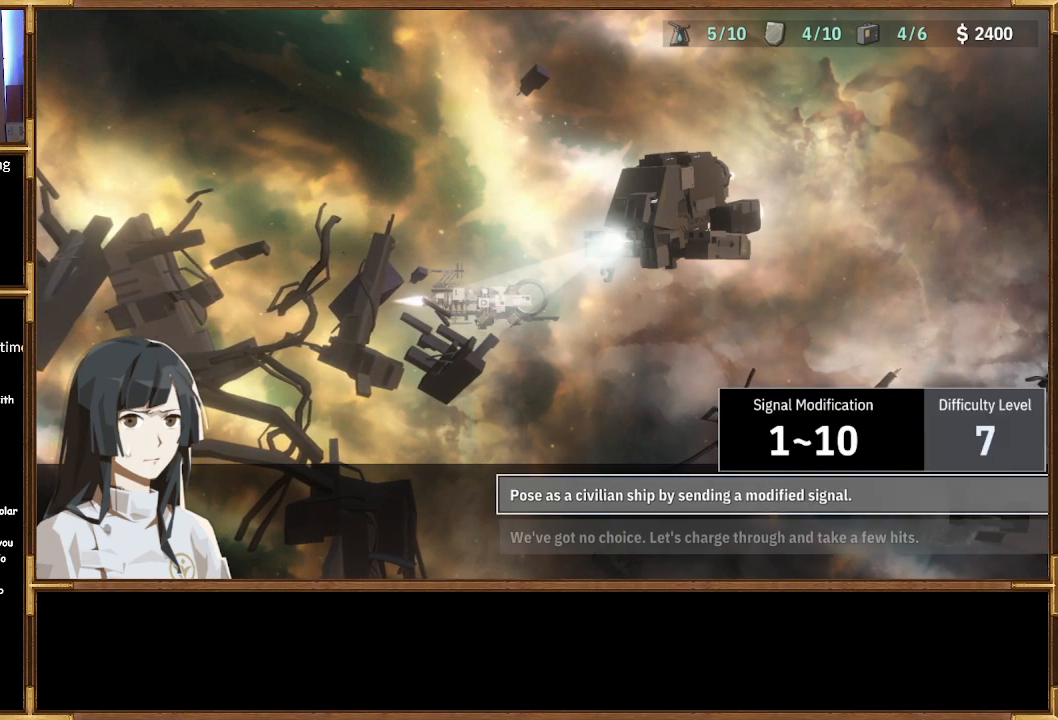
{"buttons": [], "left_stick": "center", "right_stick": "center", "events": [[33, "DPAD_UP", "up"]]}
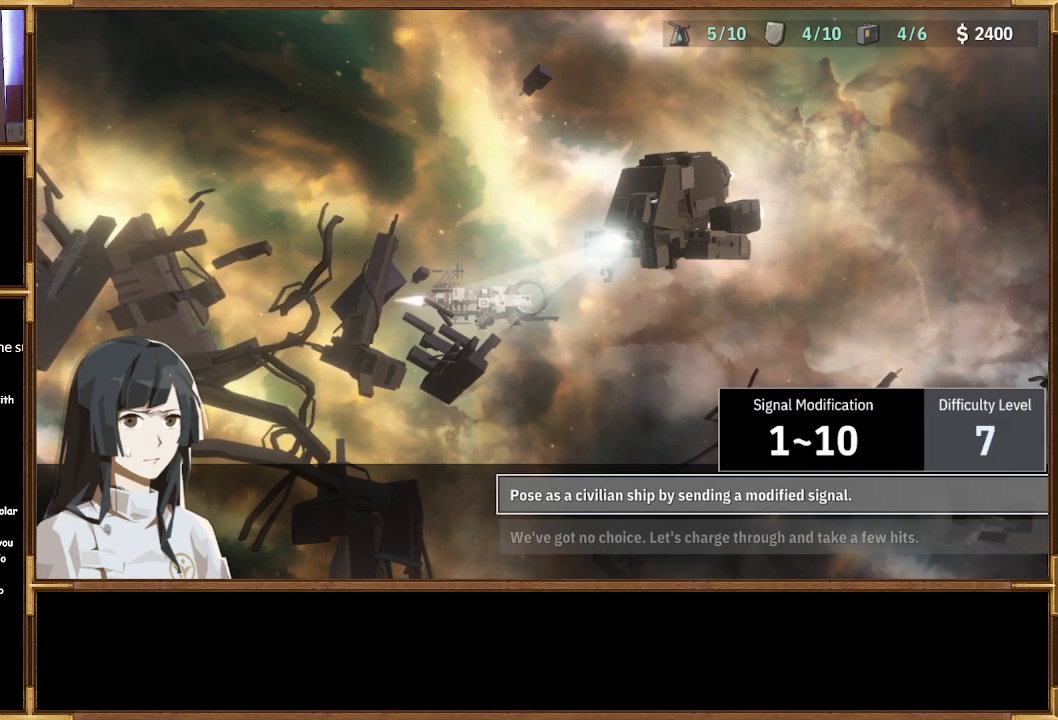
{"buttons": [], "left_stick": "center", "right_stick": "center", "events": [[267, "DPAD_DOWN", "down"], [367, "DPAD_DOWN", "up"]]}
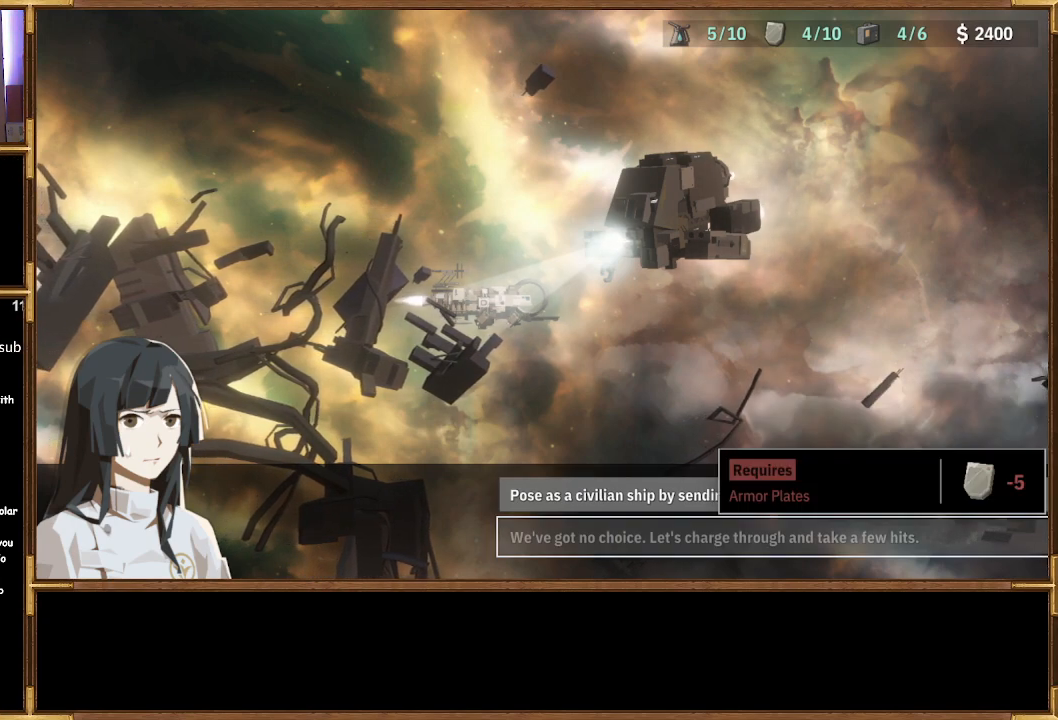
{"buttons": [], "left_stick": "center", "right_stick": "center", "events": [[33, "DPAD_UP", "down"], [133, "DPAD_UP", "up"]]}
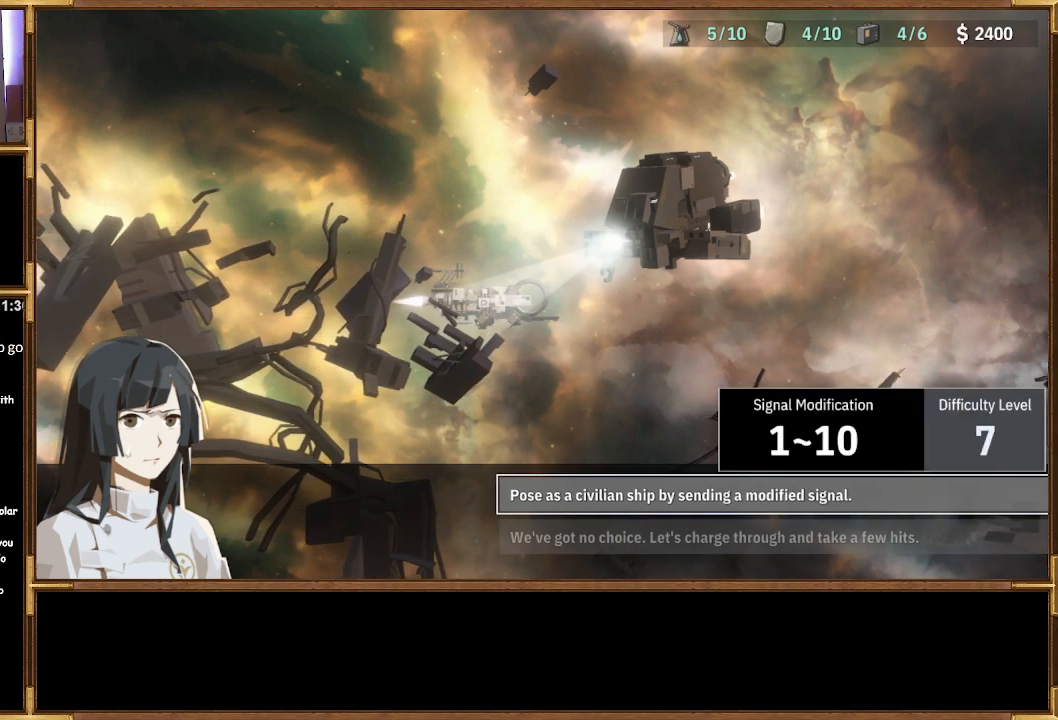
{"buttons": [], "left_stick": "center", "right_stick": "center", "events": [[367, "CROSS", "down"], [467, "CROSS", "up"]]}